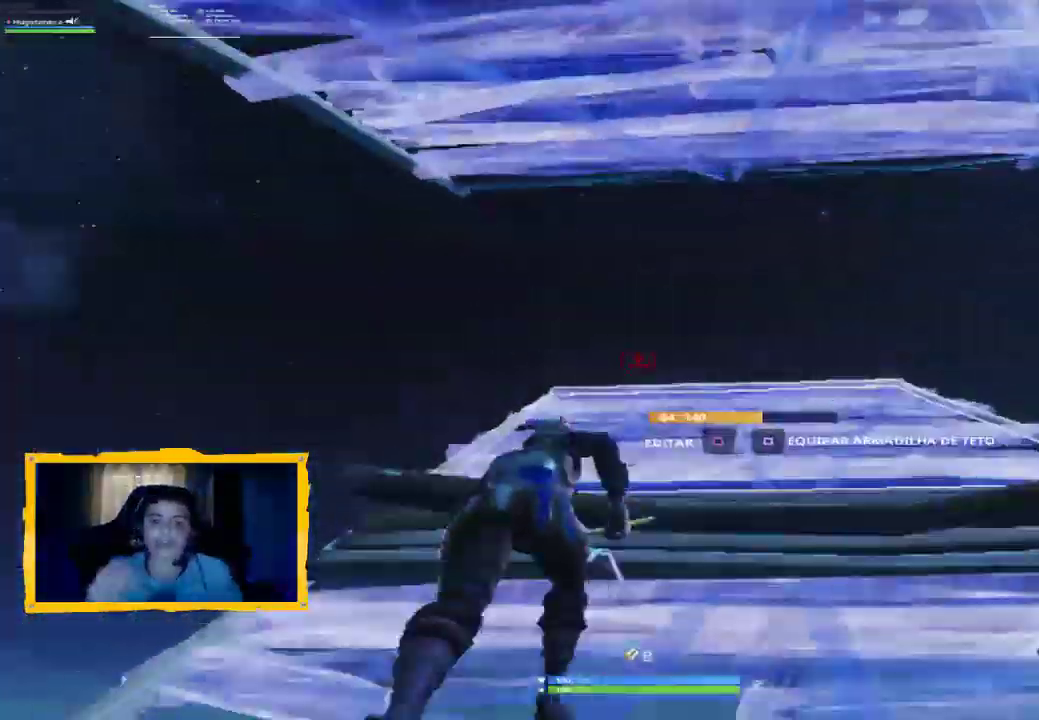
Gameplay with a controller (PlayStation layout); each line is a JSON object with the inputs held at the frame after it. "events" lists button and stick changes between this image and that frame as [ms after this image, input, new state], when the widget could be followed in between.
{"buttons": ["L2"], "left_stick": "up", "right_stick": "center", "events": [[200, "right_stick", "center"]]}
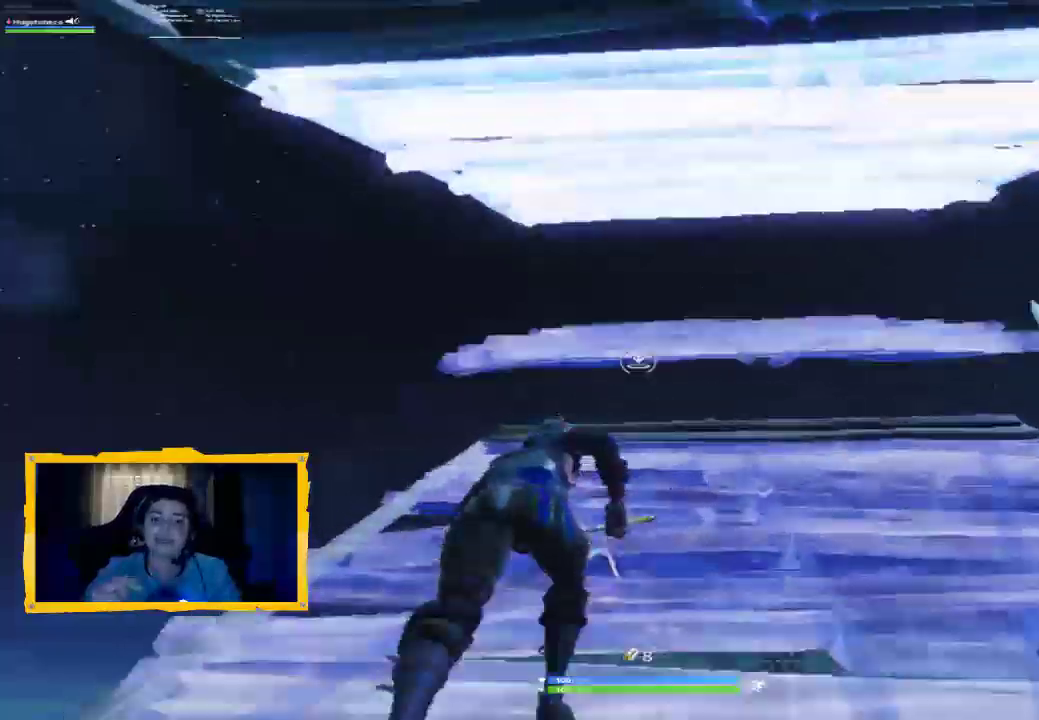
{"buttons": ["L2"], "left_stick": "up", "right_stick": "center", "events": []}
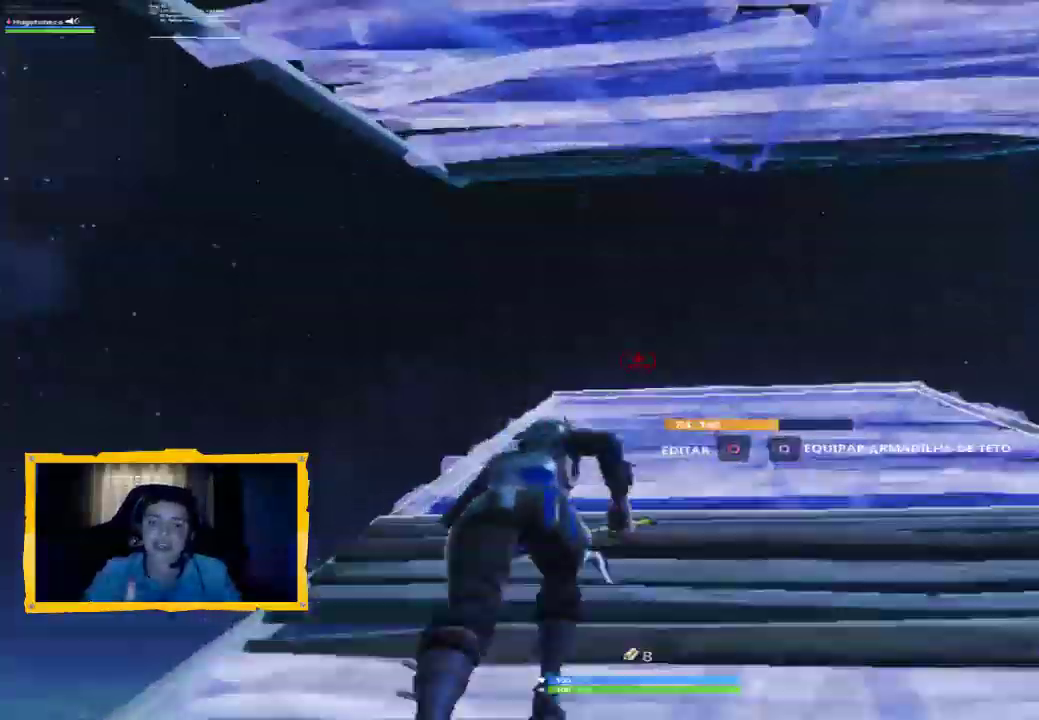
{"buttons": ["L2"], "left_stick": "up", "right_stick": "down-right", "events": [[500, "right_stick", "down-right"]]}
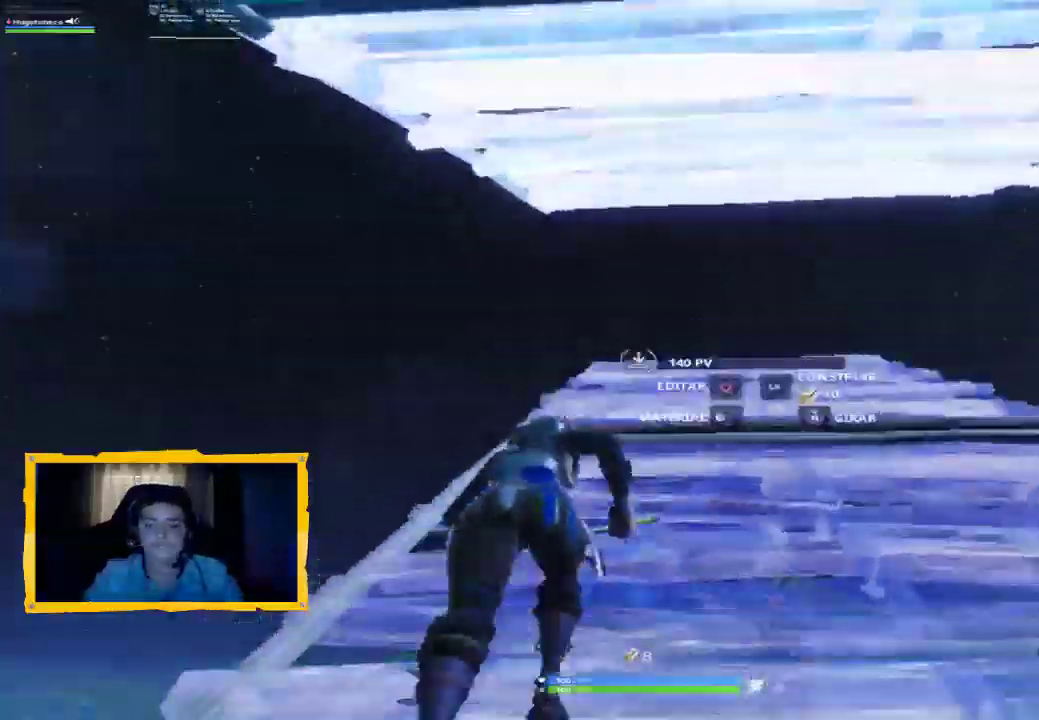
{"buttons": [], "left_stick": "up", "right_stick": "down-right", "events": [[100, "right_stick", "center"], [200, "L3", "down"], [233, "right_stick", "down-right"], [333, "L2", "up"], [367, "L3", "up"]]}
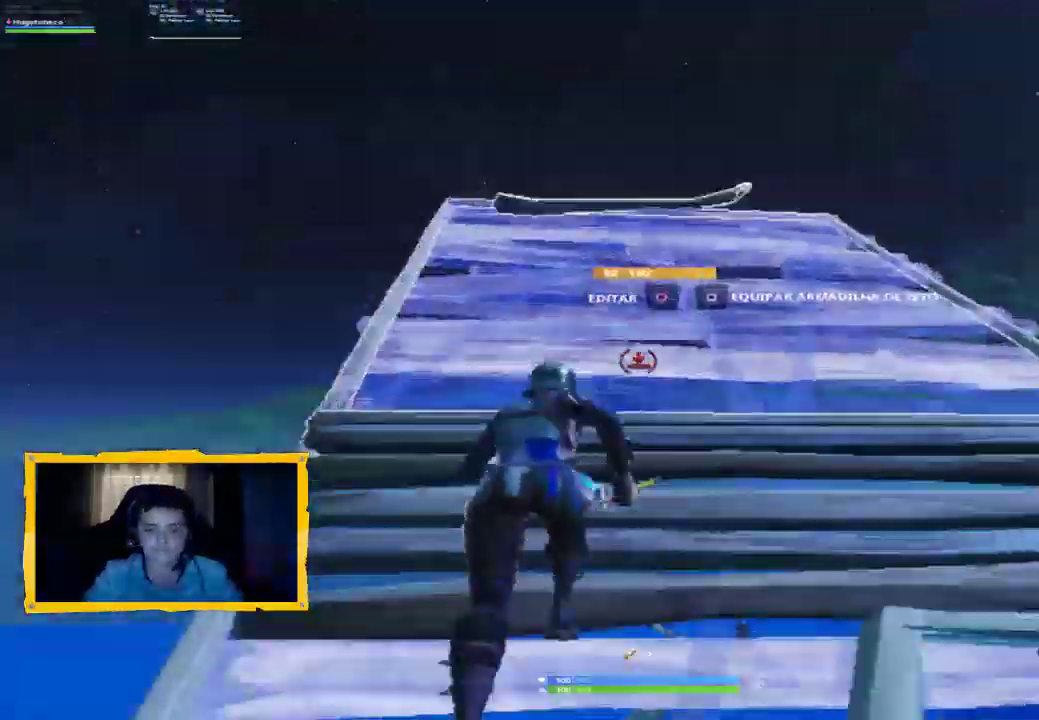
{"buttons": ["R2"], "left_stick": "up", "right_stick": "right", "events": [[33, "R1", "down"], [200, "R1", "up"], [267, "R2", "down"], [367, "right_stick", "right"]]}
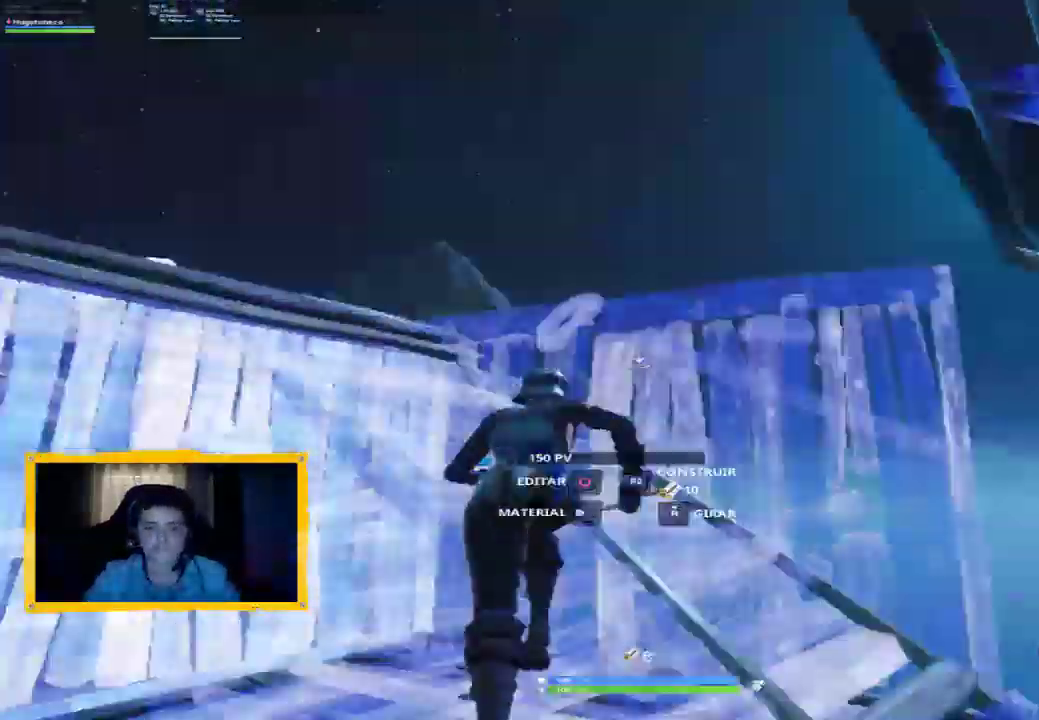
{"buttons": [], "left_stick": "down", "right_stick": "right", "events": [[100, "left_stick", "up-left"], [267, "left_stick", "down-left"], [433, "CROSS", "down"], [467, "CROSS", "up"], [467, "R2", "up"], [467, "left_stick", "down"]]}
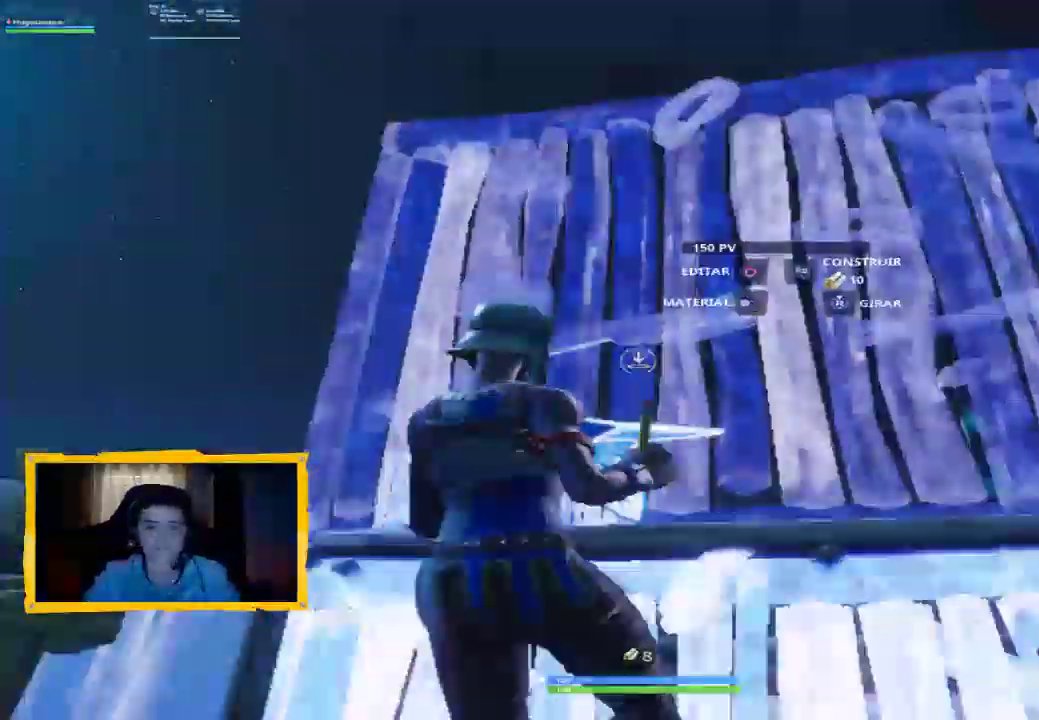
{"buttons": [], "left_stick": "down-right", "right_stick": "right", "events": [[100, "left_stick", "down-right"], [133, "right_stick", "down"], [267, "R1", "down"], [400, "right_stick", "right"], [500, "R1", "up"]]}
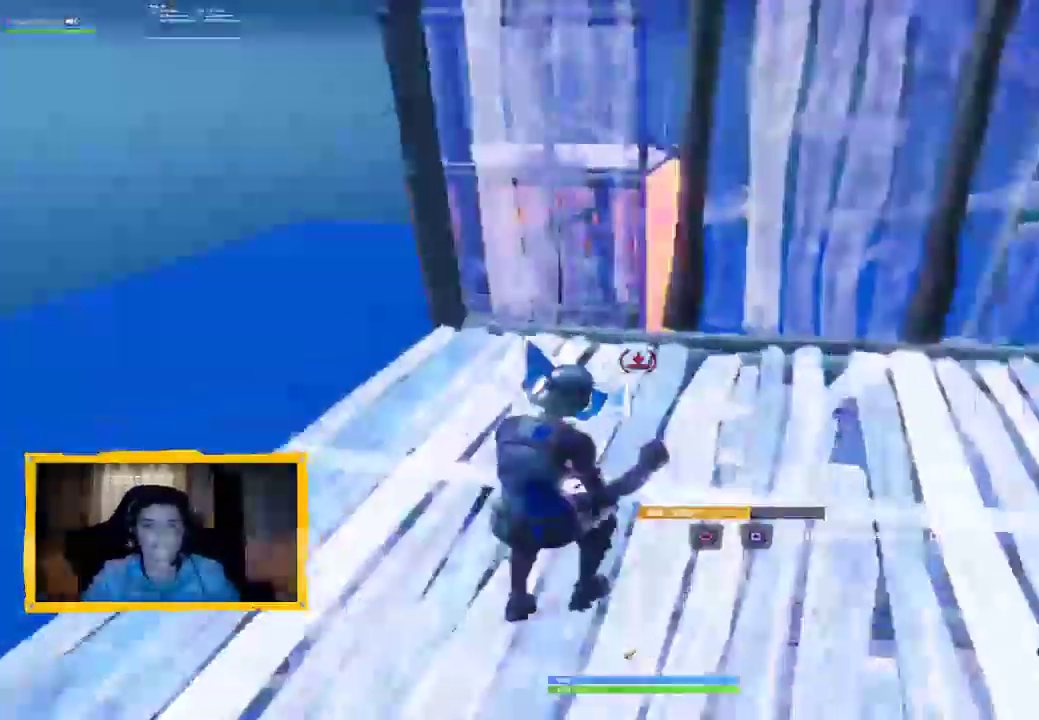
{"buttons": ["L2", "L3"], "left_stick": "up", "right_stick": "up", "events": [[67, "left_stick", "up-right"], [67, "right_stick", "center"], [133, "CROSS", "down"], [200, "CROSS", "up"], [333, "L2", "down"], [333, "right_stick", "up"], [433, "left_stick", "up"], [467, "L3", "down"]]}
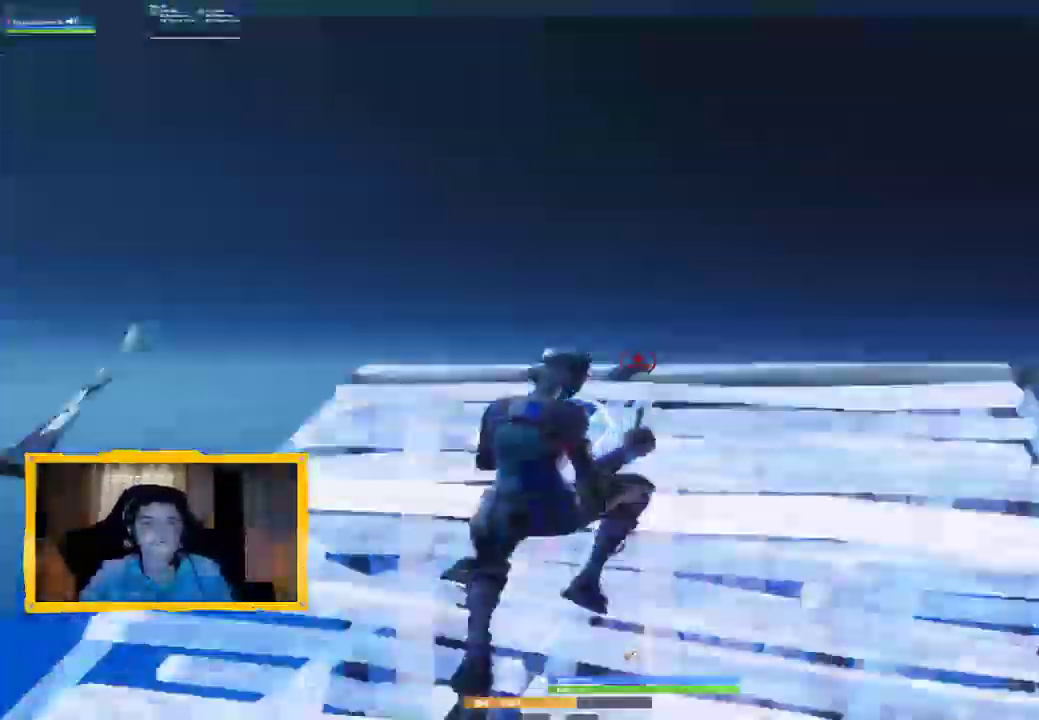
{"buttons": ["L2"], "left_stick": "up", "right_stick": "right", "events": [[67, "L3", "up"], [67, "right_stick", "up-left"], [233, "right_stick", "center"], [300, "right_stick", "right"], [333, "L3", "down"], [467, "L3", "up"]]}
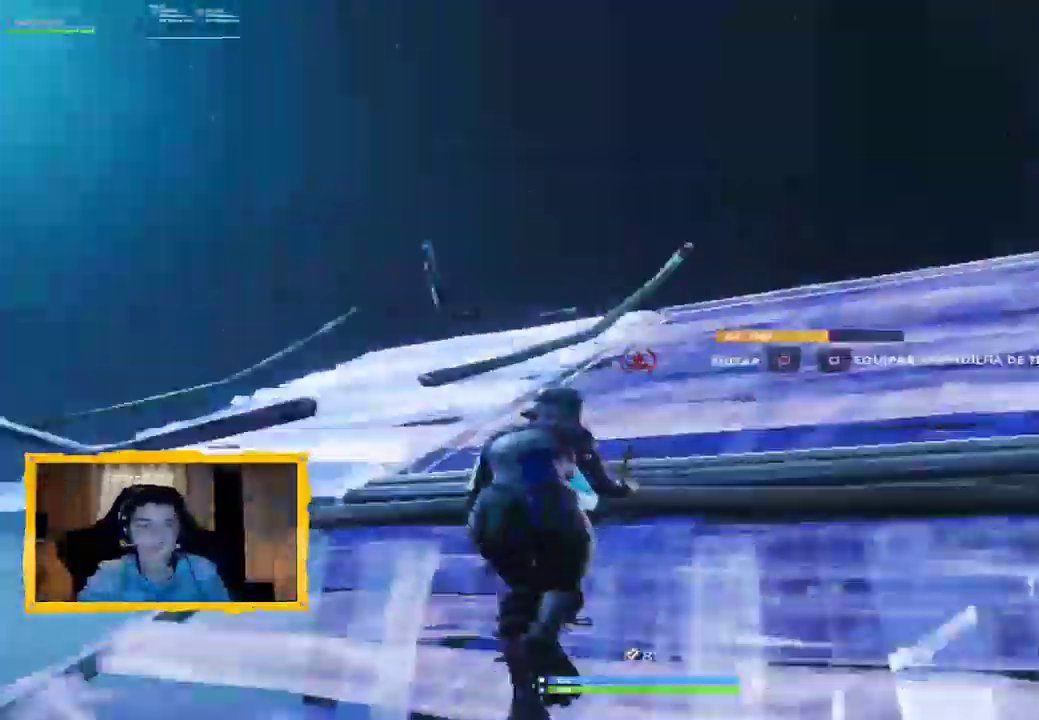
{"buttons": ["L2"], "left_stick": "up-left", "right_stick": "right", "events": [[400, "left_stick", "up-left"]]}
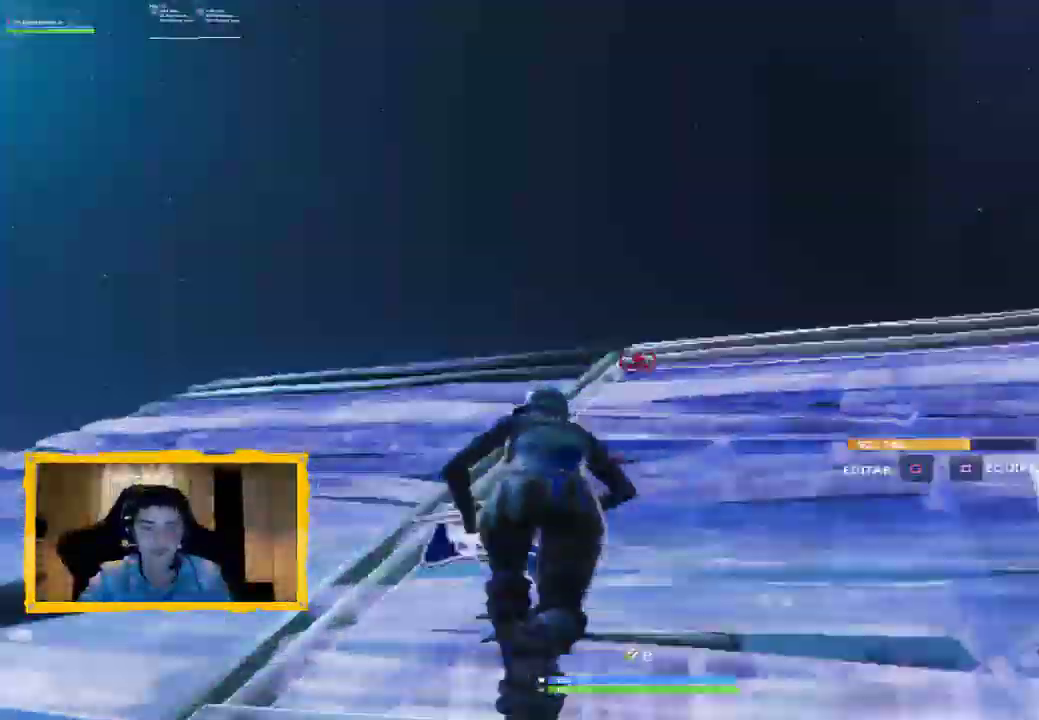
{"buttons": [], "left_stick": "up", "right_stick": "center", "events": [[167, "right_stick", "left"], [267, "right_stick", "center"], [367, "left_stick", "up"], [400, "CIRCLE", "down"], [467, "CIRCLE", "up"], [500, "L2", "up"]]}
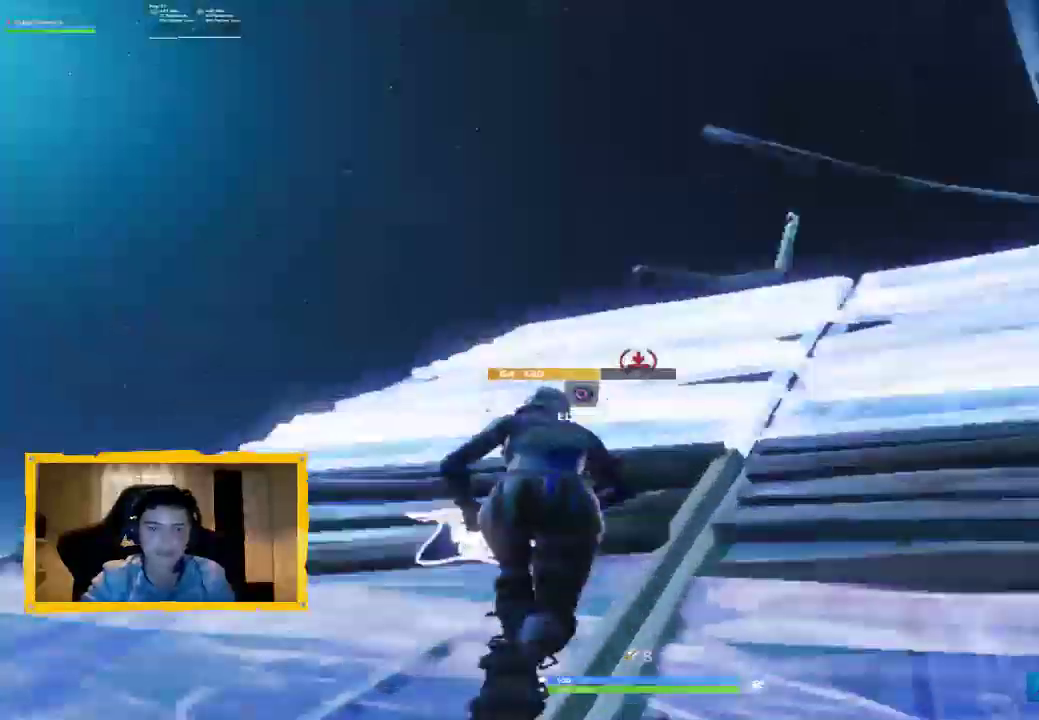
{"buttons": ["R1"], "left_stick": "up", "right_stick": "down-right", "events": [[33, "L3", "down"], [100, "right_stick", "down"], [167, "L3", "up"], [200, "R1", "down"], [200, "right_stick", "down-right"], [333, "R1", "up"], [433, "R1", "down"]]}
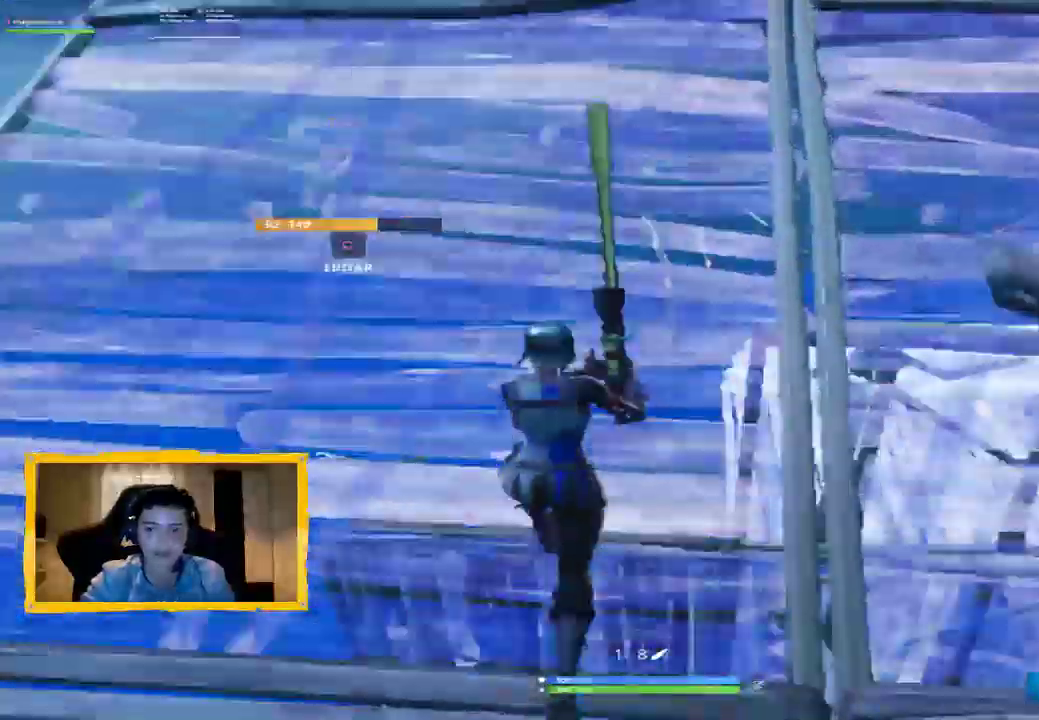
{"buttons": [], "left_stick": "up", "right_stick": "down-right", "events": [[67, "R1", "up"], [133, "right_stick", "right"], [233, "R1", "down"], [333, "R1", "up"], [400, "right_stick", "down-right"]]}
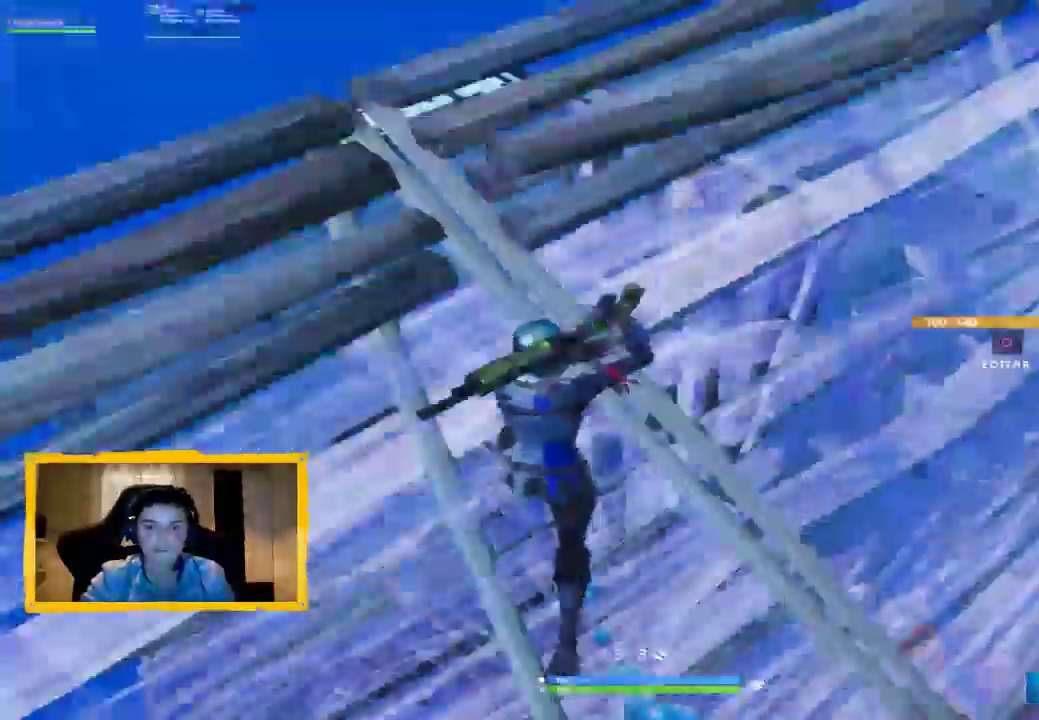
{"buttons": [], "left_stick": "up-left", "right_stick": "right", "events": [[33, "right_stick", "right"], [333, "left_stick", "up-left"], [333, "right_stick", "down-right"], [500, "right_stick", "right"]]}
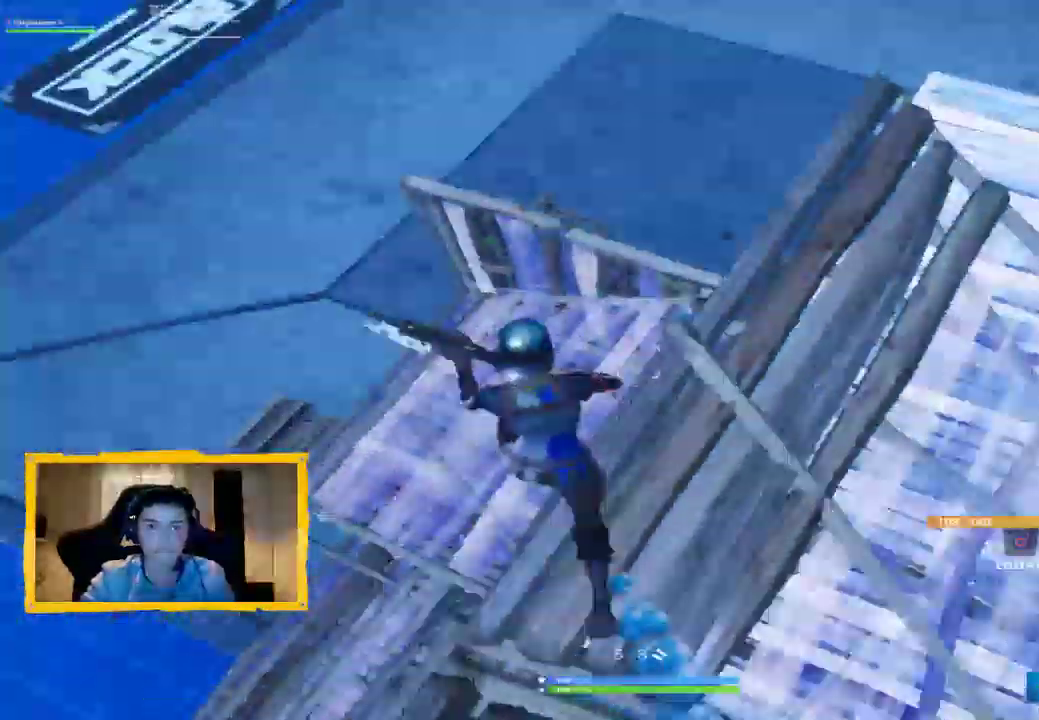
{"buttons": [], "left_stick": "up-right", "right_stick": "up", "events": [[133, "left_stick", "up-right"], [233, "left_stick", "right"], [300, "right_stick", "up-right"], [467, "left_stick", "up-right"], [500, "right_stick", "up"]]}
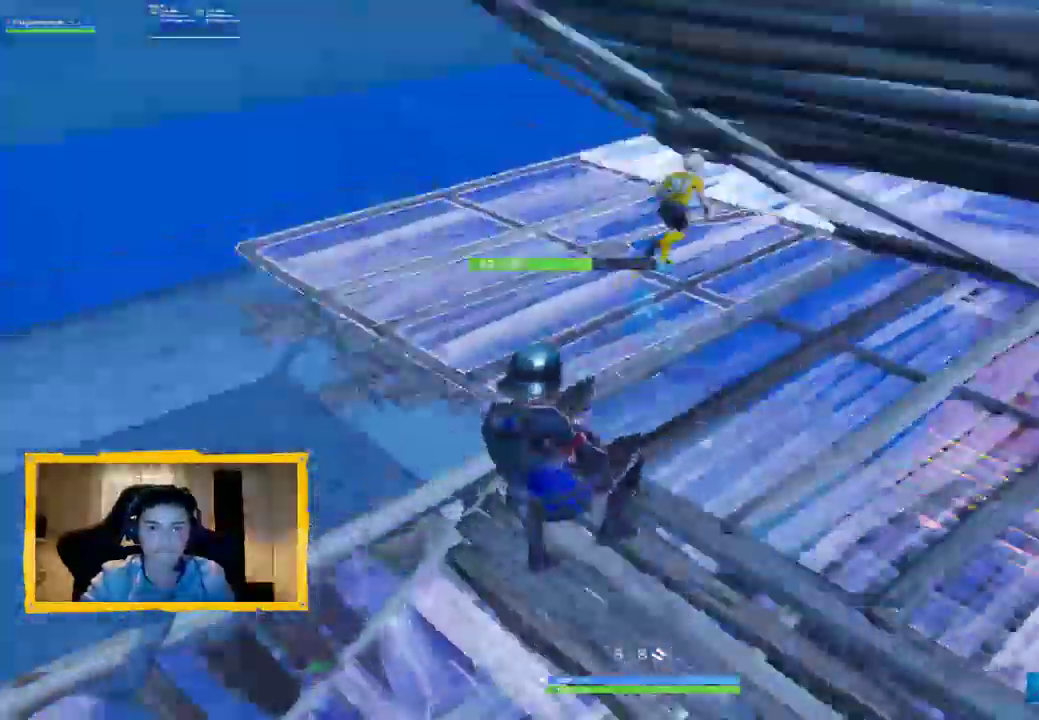
{"buttons": [], "left_stick": "up-right", "right_stick": "right", "events": [[267, "right_stick", "right"]]}
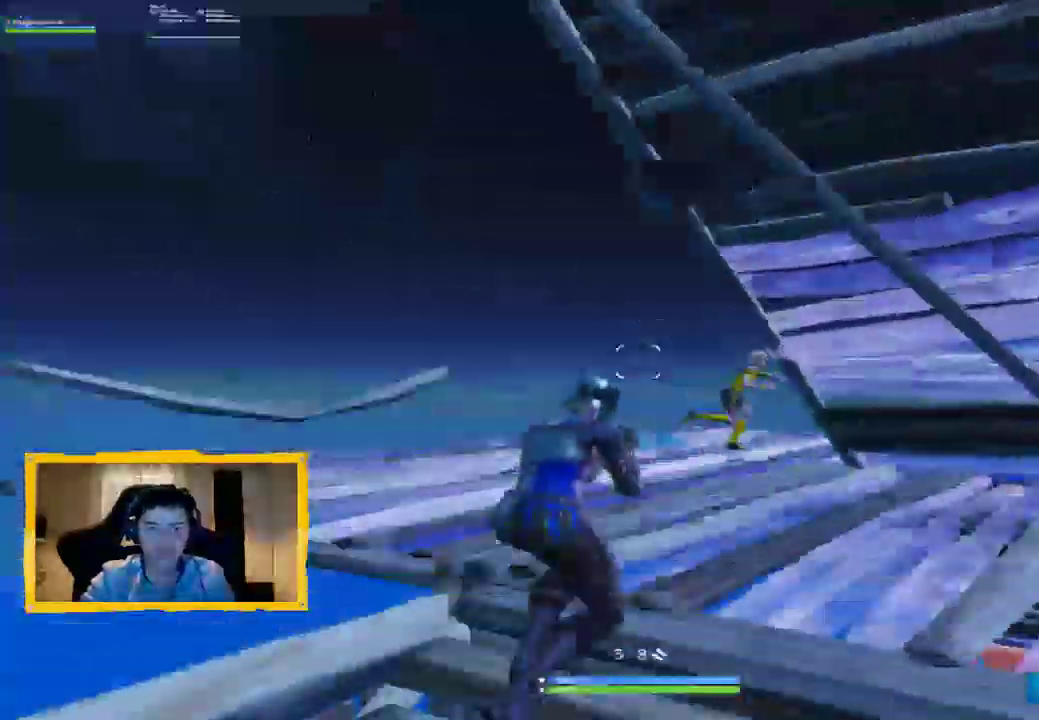
{"buttons": ["L3"], "left_stick": "up-left", "right_stick": "right", "events": [[67, "L2", "down"], [133, "left_stick", "up"], [233, "L3", "down"], [233, "left_stick", "up-left"], [267, "R2", "down"], [333, "L2", "up"], [433, "R2", "up"]]}
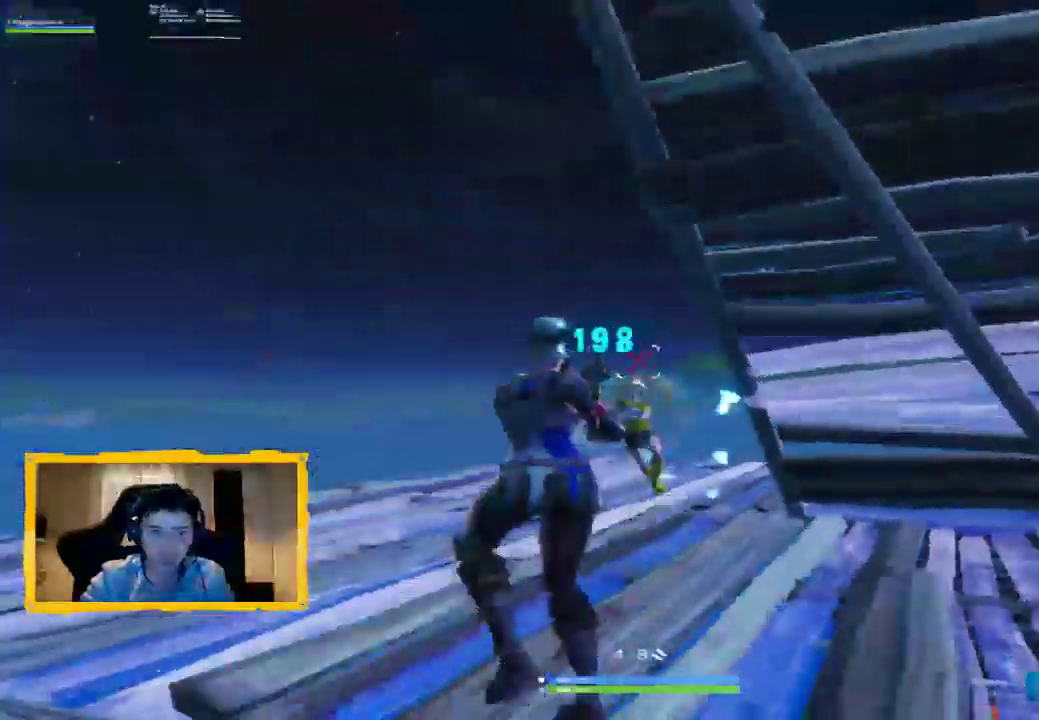
{"buttons": [], "left_stick": "up-left", "right_stick": "down-right", "events": [[33, "right_stick", "down"], [100, "right_stick", "right"], [133, "L3", "up"], [200, "CROSS", "down"], [200, "right_stick", "center"], [233, "CROSS", "up"], [367, "right_stick", "down-right"]]}
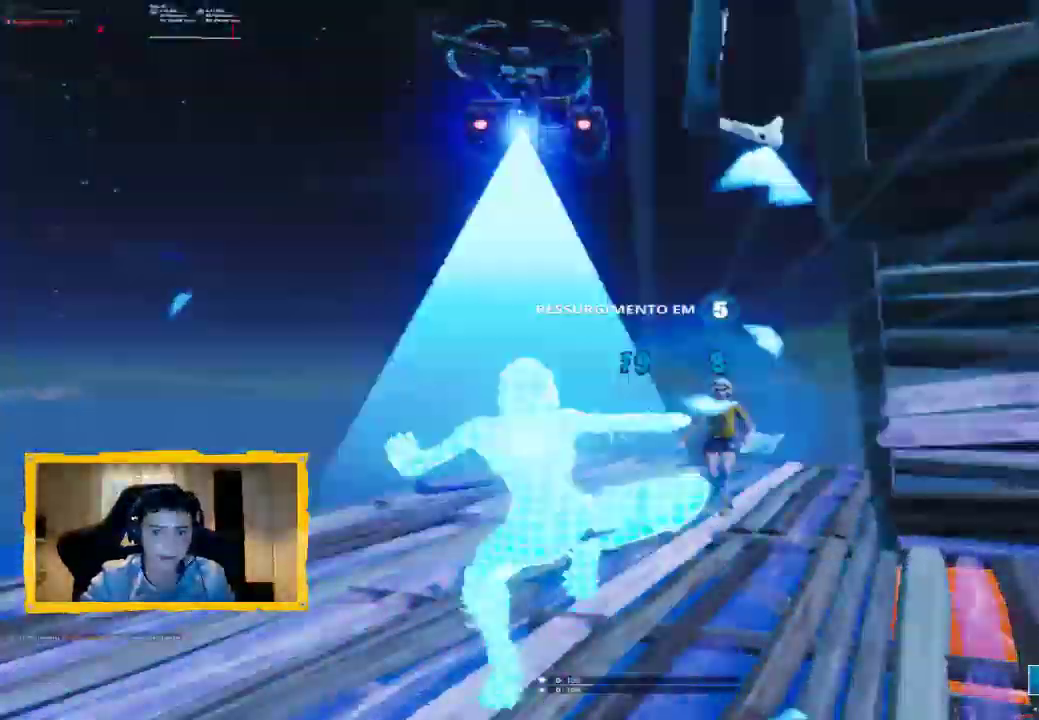
{"buttons": [], "left_stick": "center", "right_stick": "center", "events": [[100, "left_stick", "down-left"], [267, "left_stick", "center"], [467, "right_stick", "center"]]}
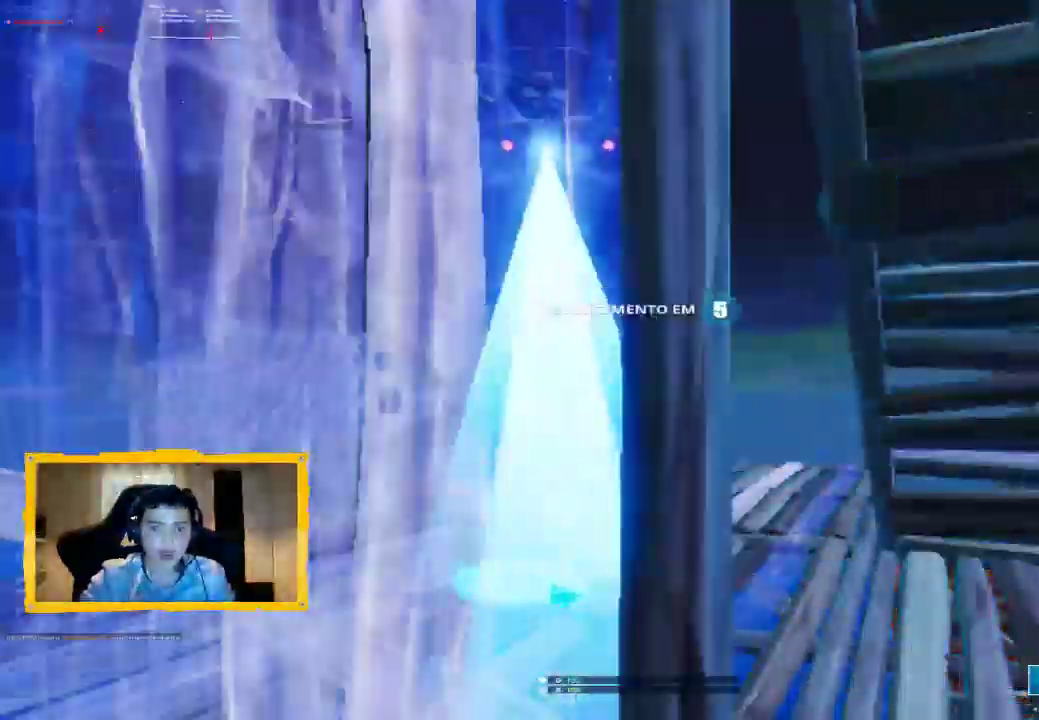
{"buttons": [], "left_stick": "center", "right_stick": "center", "events": []}
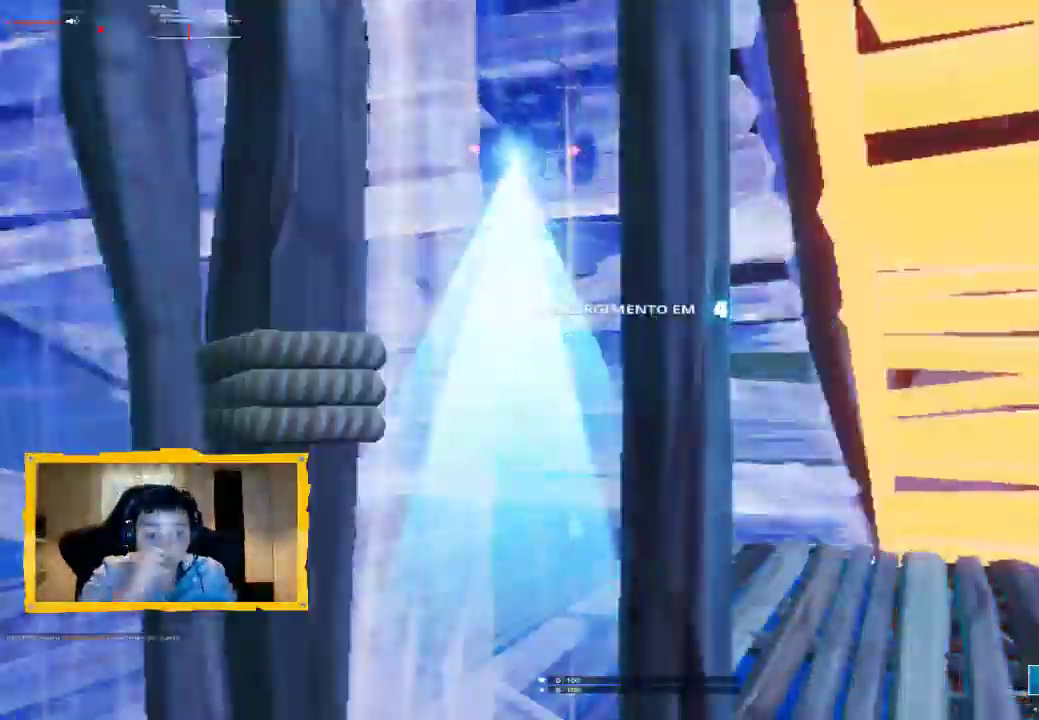
{"buttons": [], "left_stick": "center", "right_stick": "center", "events": []}
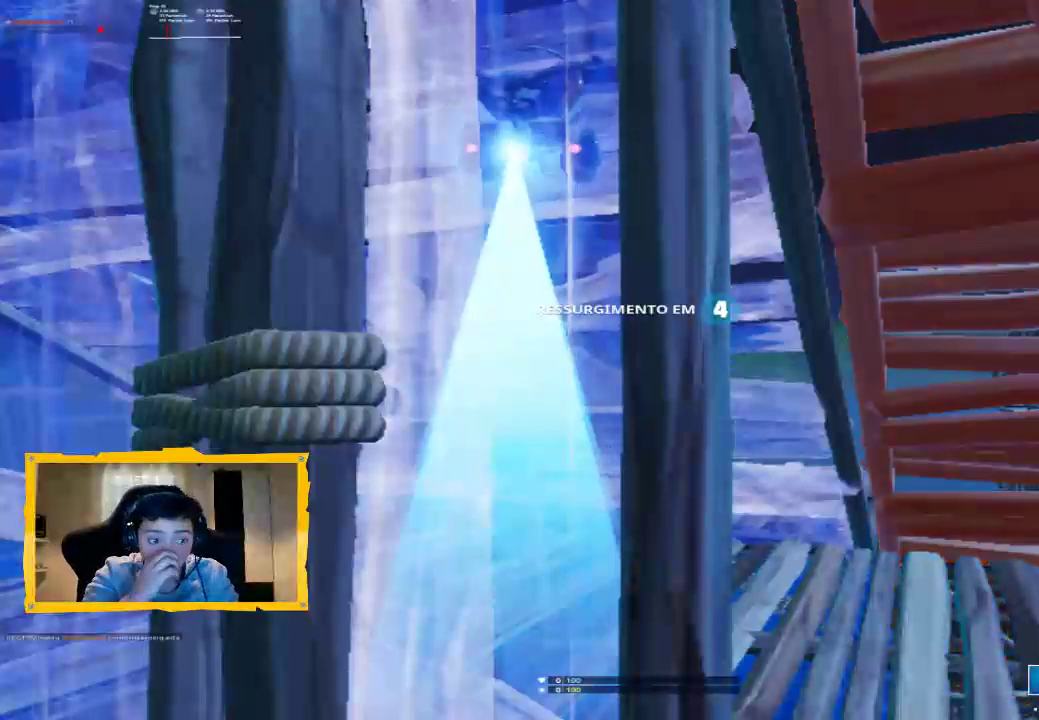
{"buttons": [], "left_stick": "center", "right_stick": "center", "events": []}
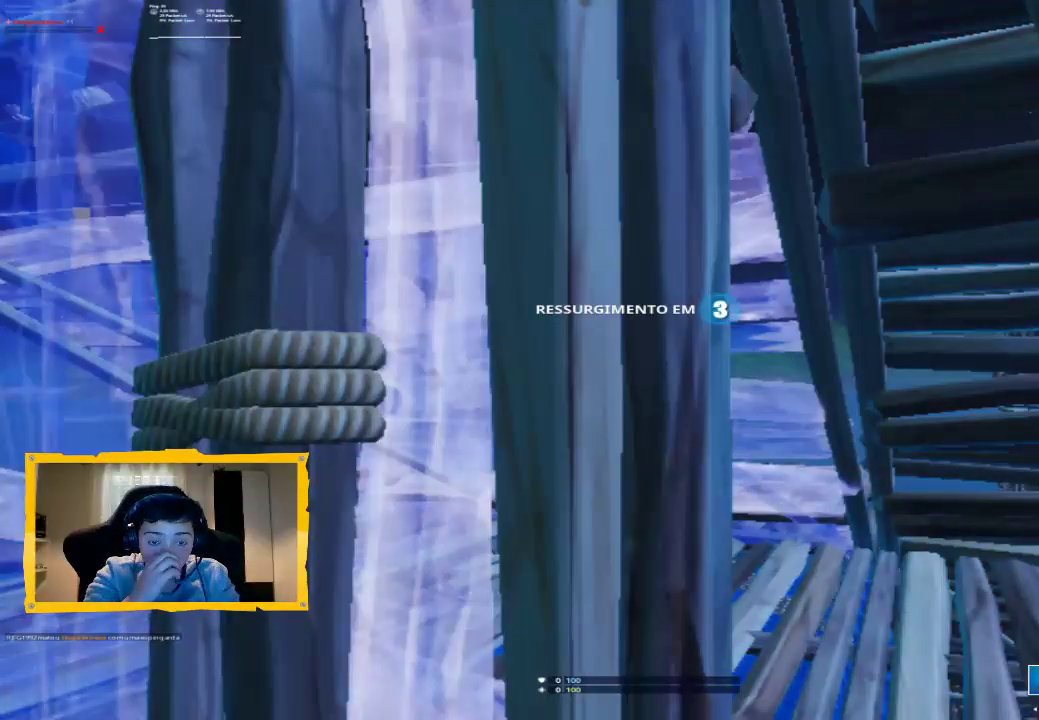
{"buttons": [], "left_stick": "center", "right_stick": "center", "events": []}
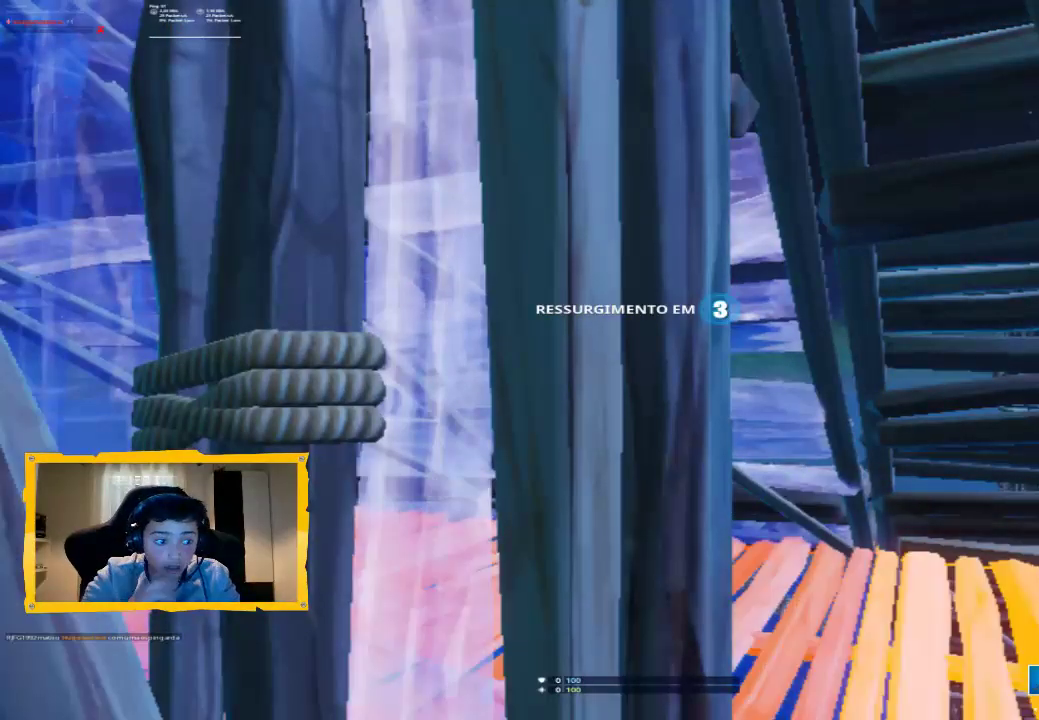
{"buttons": [], "left_stick": "center", "right_stick": "center", "events": []}
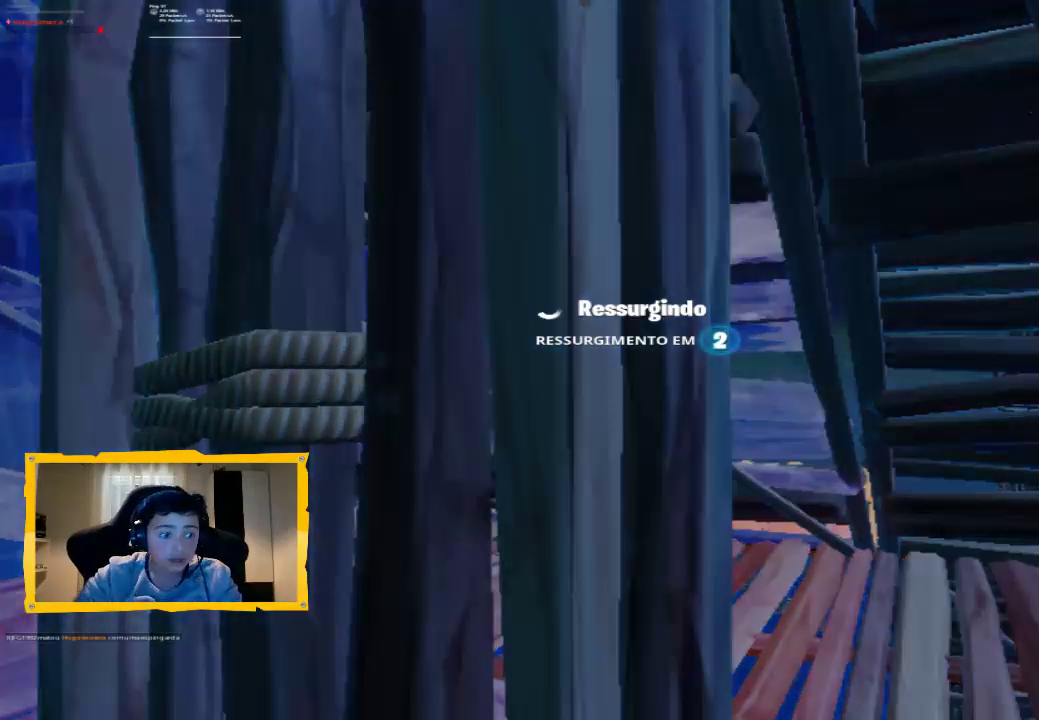
{"buttons": [], "left_stick": "center", "right_stick": "center", "events": []}
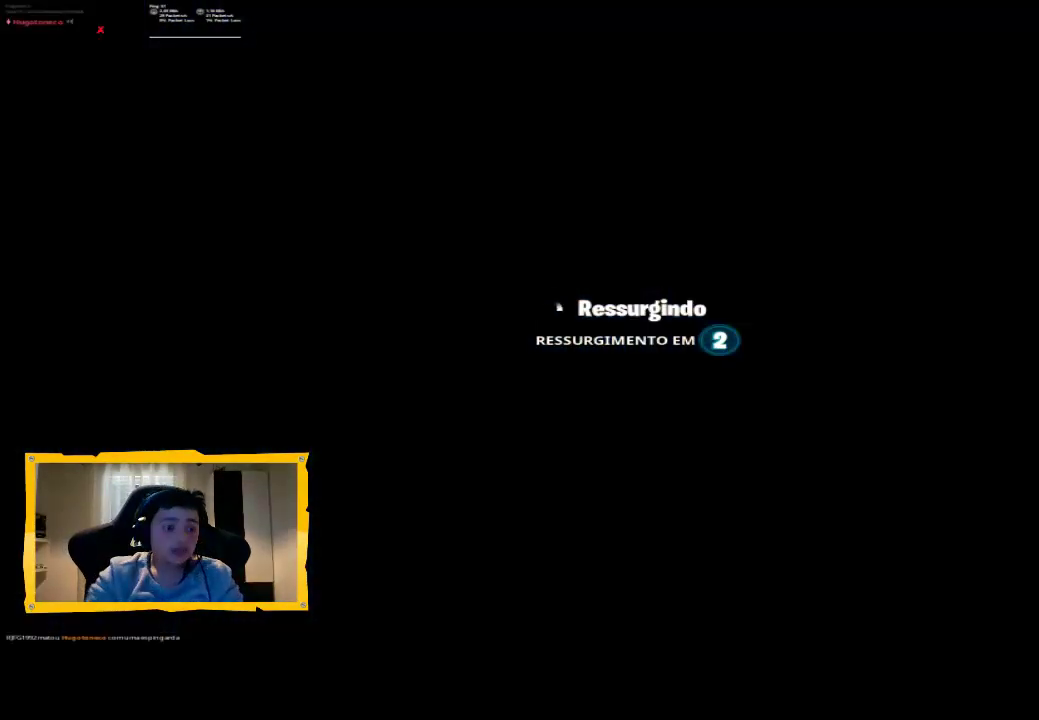
{"buttons": [], "left_stick": "center", "right_stick": "center", "events": []}
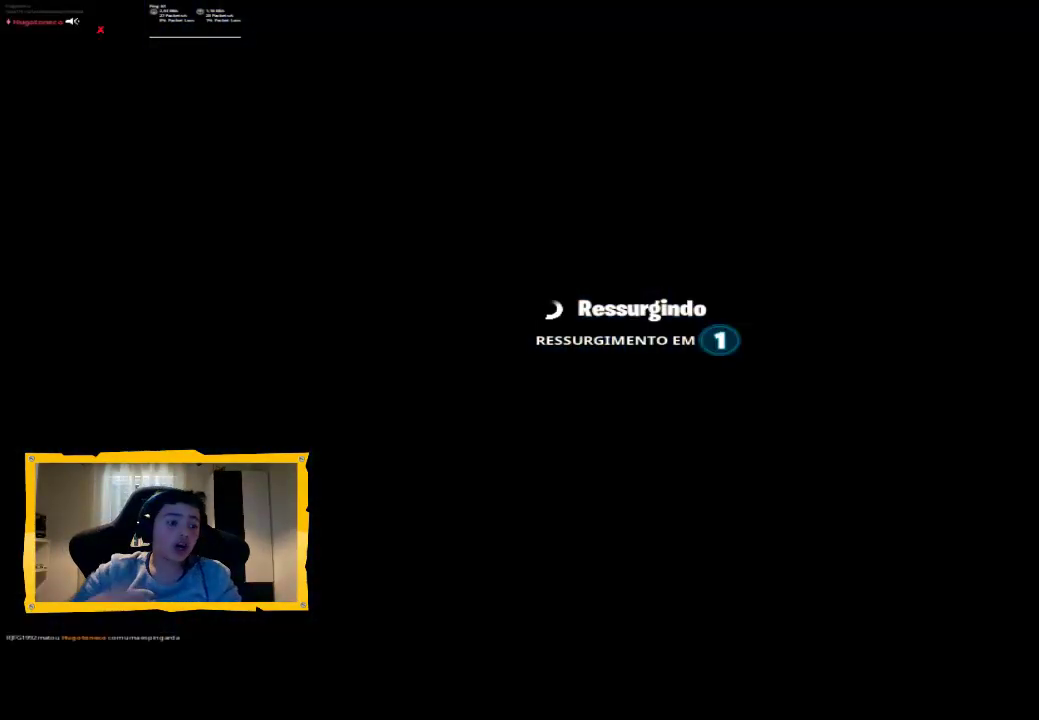
{"buttons": [], "left_stick": "center", "right_stick": "center", "events": []}
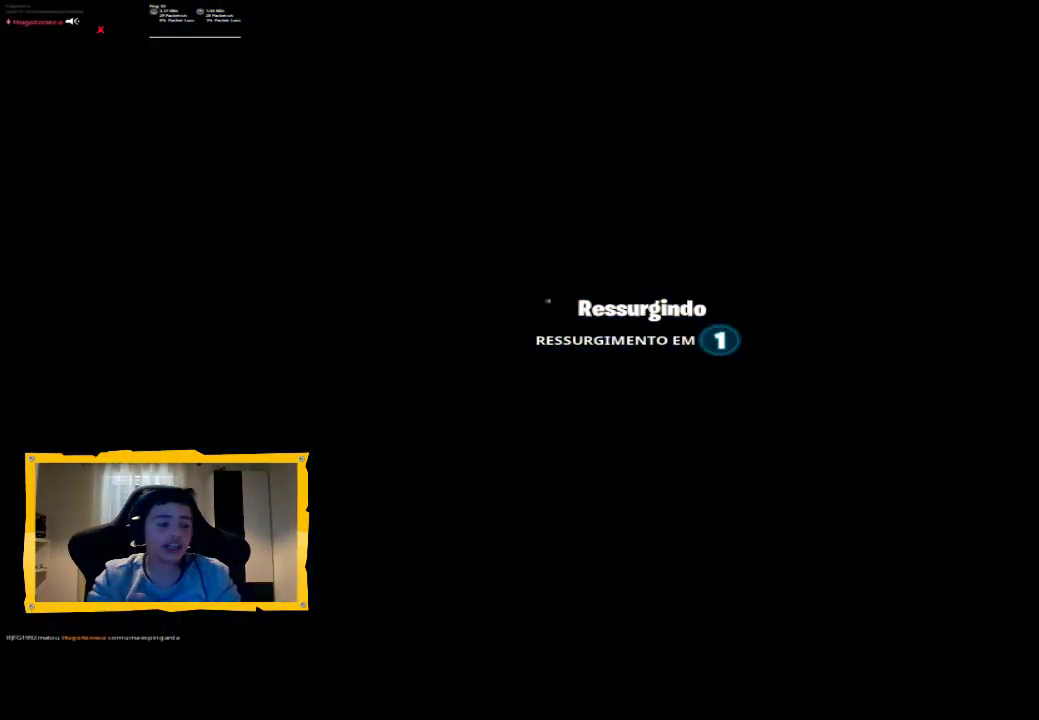
{"buttons": [], "left_stick": "center", "right_stick": "center", "events": []}
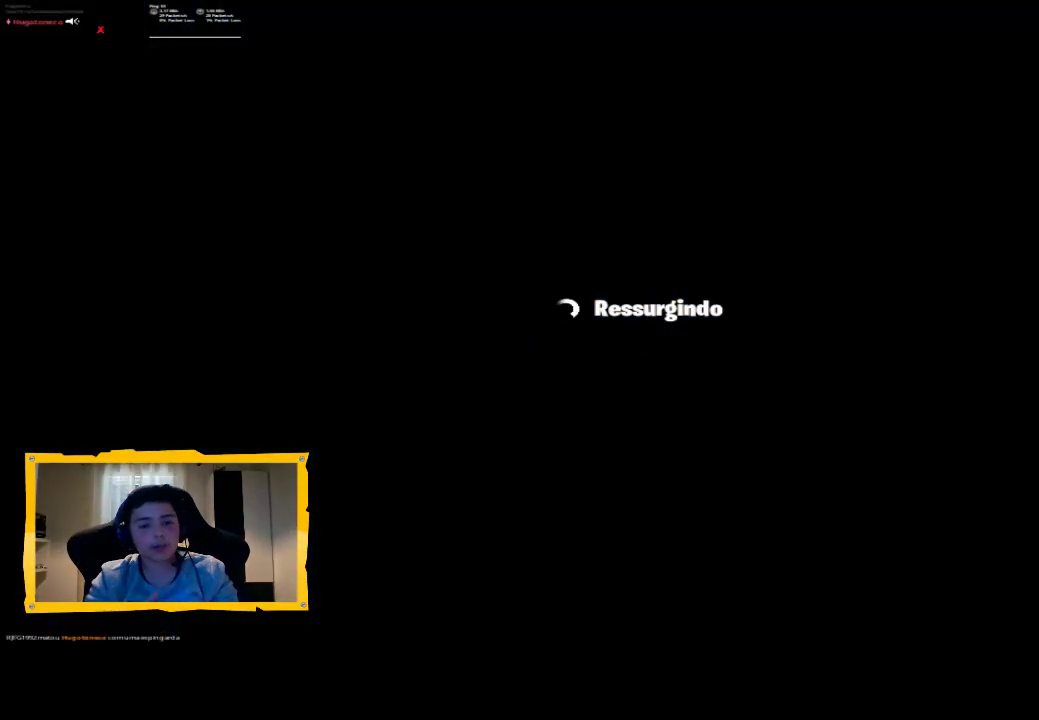
{"buttons": [], "left_stick": "center", "right_stick": "center", "events": []}